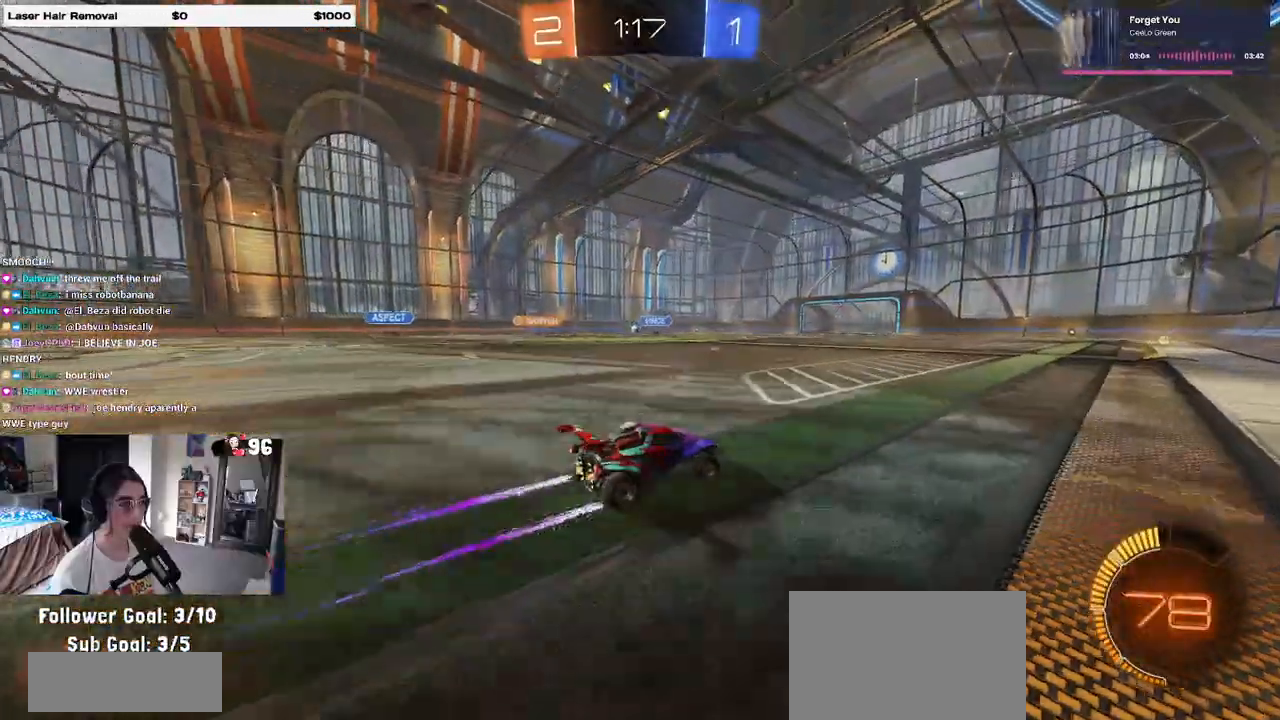
Gameplay with a controller (PlayStation layout); each line is a JSON object with the inputs held at the frame after it. "events" lists button and stick changes between this image and that frame as [ms after this image, input, new state], when the widget could be followed in between.
{"buttons": ["R2"], "left_stick": "center", "right_stick": "center", "events": [[67, "left_stick", "center"], [167, "R1", "down"], [433, "R1", "up"]]}
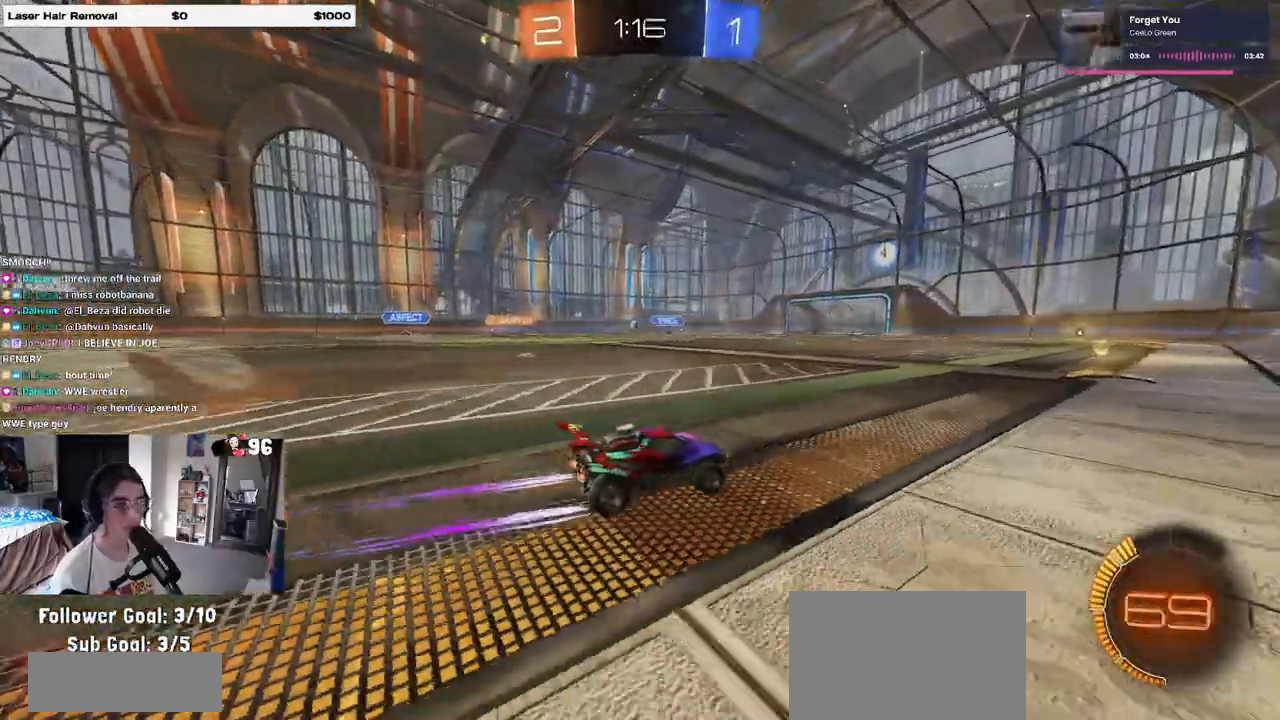
{"buttons": ["R2"], "left_stick": "left", "right_stick": "center", "events": [[300, "left_stick", "left"], [333, "SQUARE", "down"], [417, "SQUARE", "up"]]}
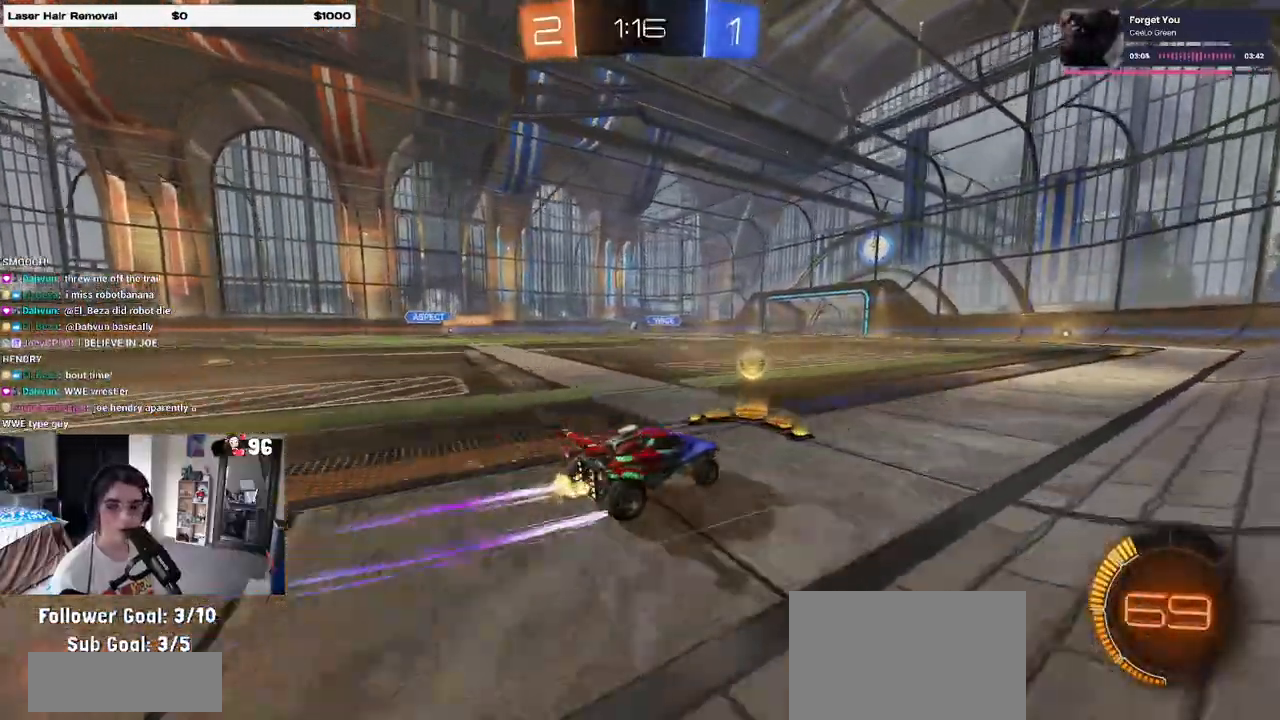
{"buttons": ["R1", "R2"], "left_stick": "center", "right_stick": "center", "events": [[417, "R1", "down"], [467, "left_stick", "center"]]}
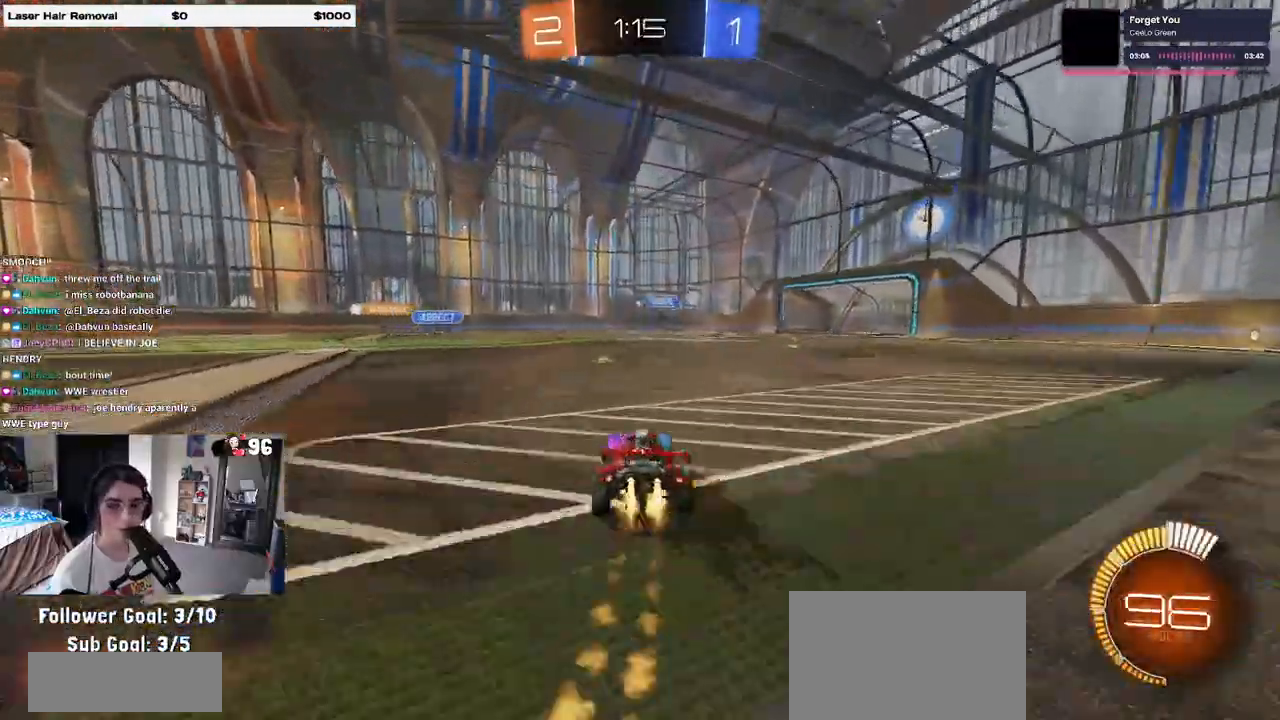
{"buttons": ["R2"], "left_stick": "center", "right_stick": "center", "events": [[100, "R1", "up"], [133, "left_stick", "left"], [317, "left_stick", "center"]]}
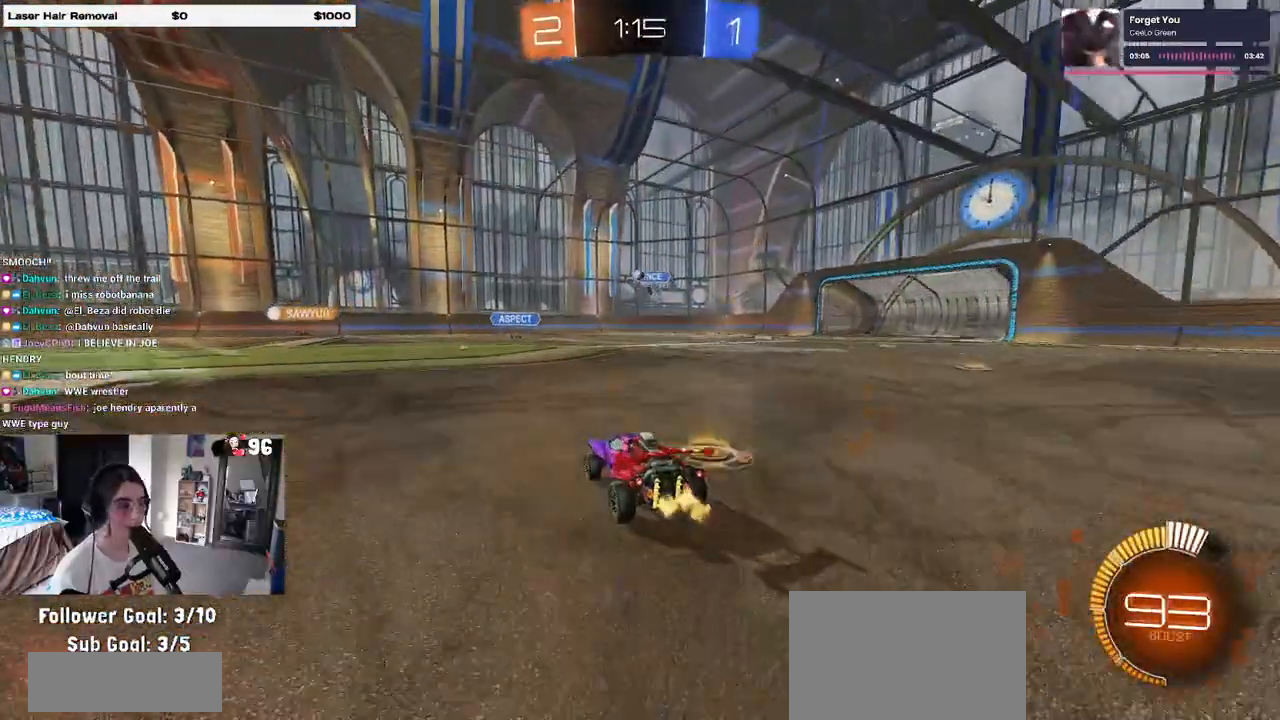
{"buttons": ["R2"], "left_stick": "left", "right_stick": "center", "events": [[183, "left_stick", "left"]]}
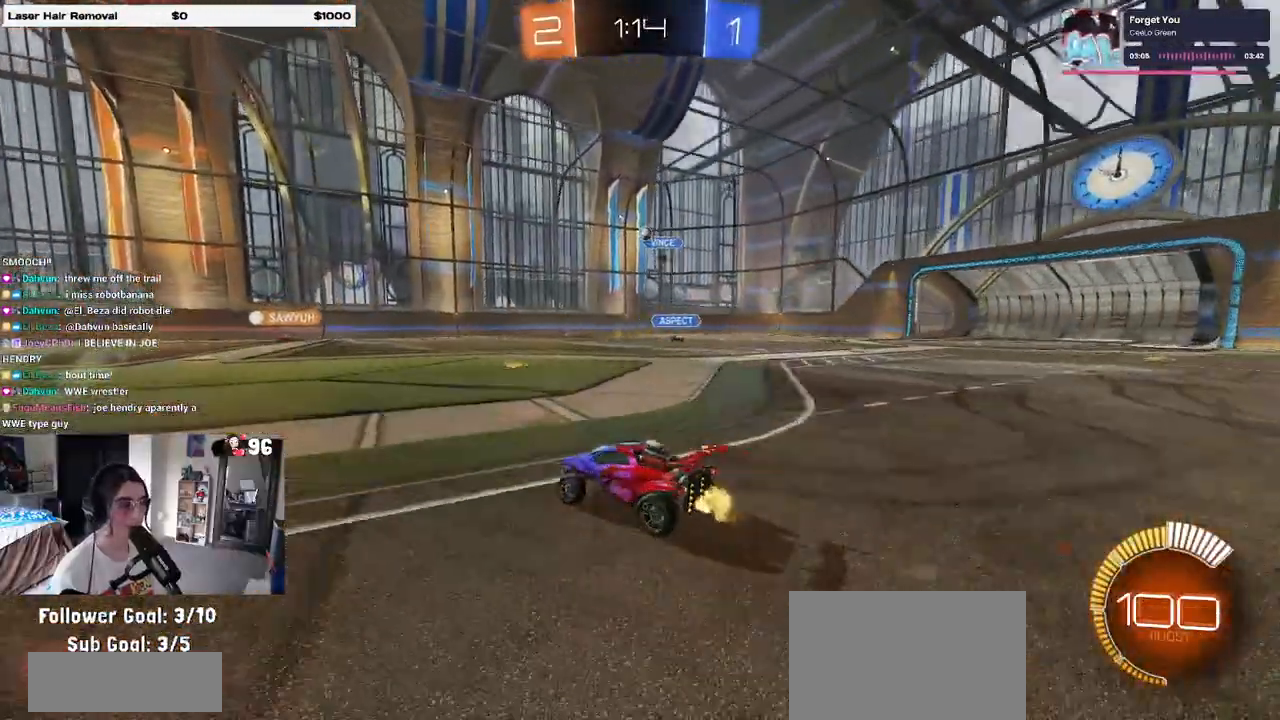
{"buttons": ["R2"], "left_stick": "up-left", "right_stick": "center", "events": [[317, "left_stick", "center"], [400, "CROSS", "down"], [467, "left_stick", "up-left"], [483, "CROSS", "up"]]}
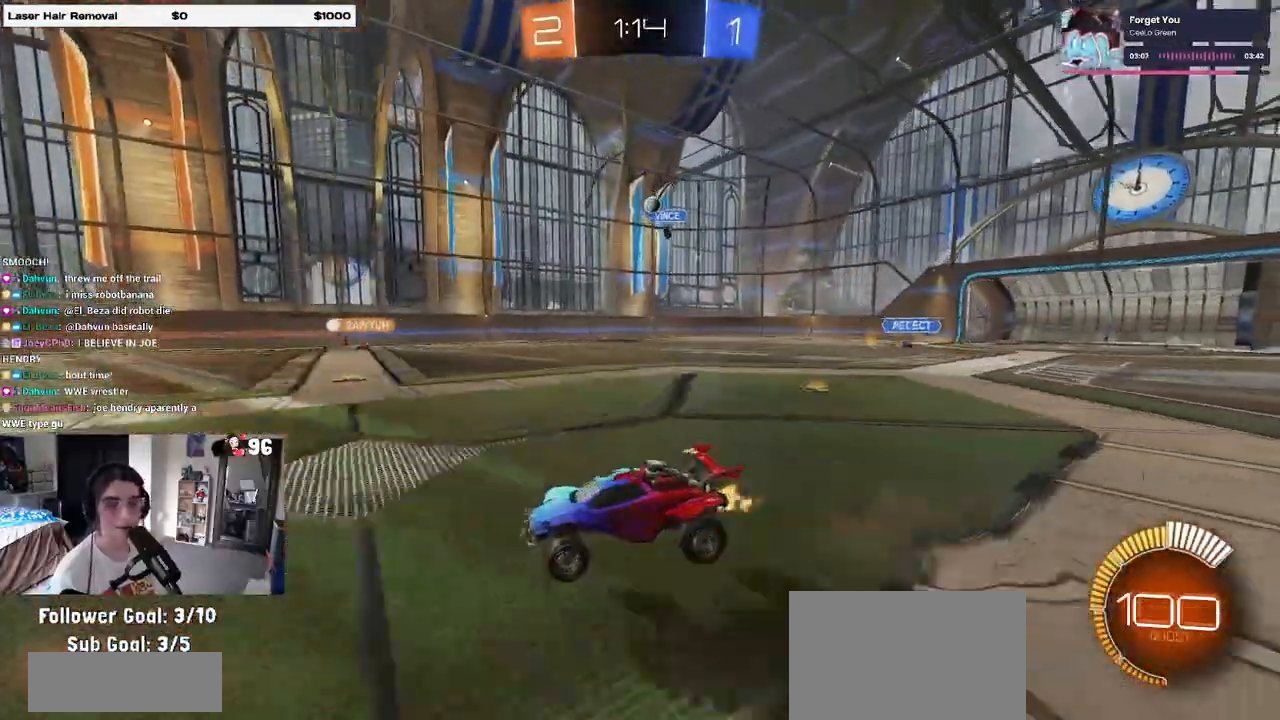
{"buttons": ["SQUARE", "R2"], "left_stick": "left", "right_stick": "center", "events": [[33, "CROSS", "down"], [133, "SQUARE", "down"], [133, "left_stick", "down-left"], [150, "CROSS", "up"], [333, "left_stick", "left"]]}
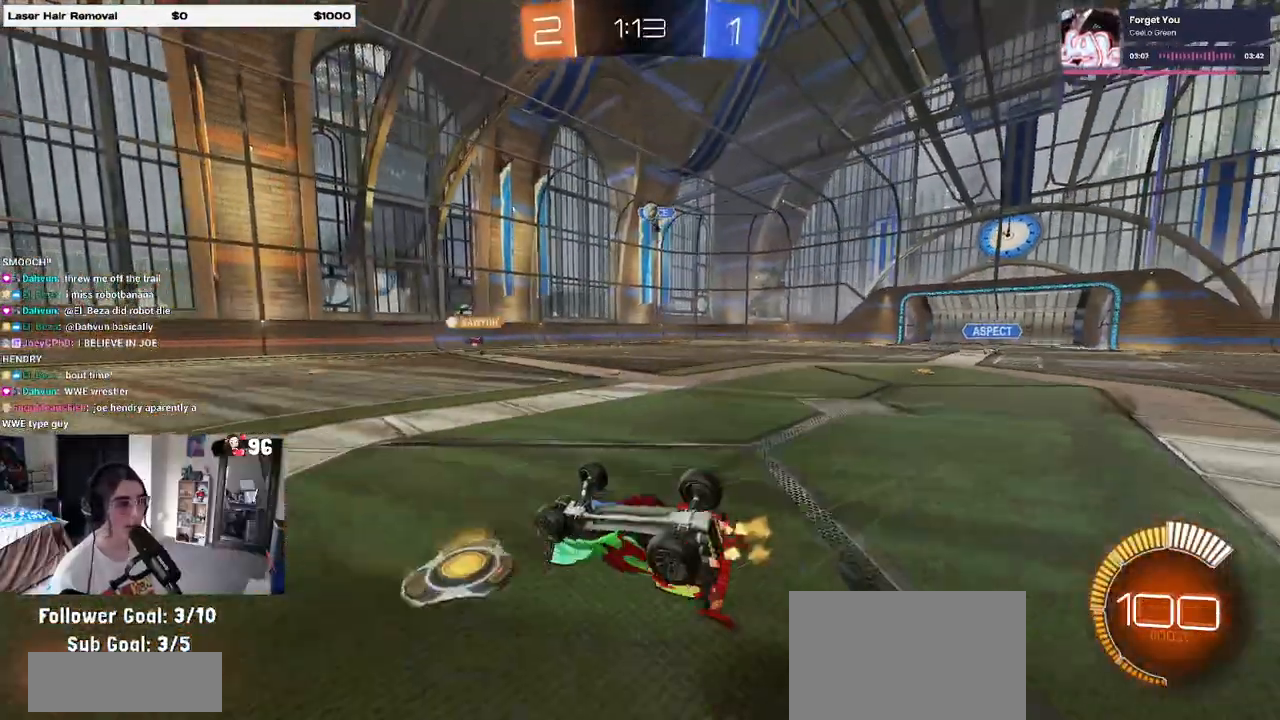
{"buttons": ["R2"], "left_stick": "center", "right_stick": "center", "events": [[333, "SQUARE", "up"], [333, "left_stick", "center"]]}
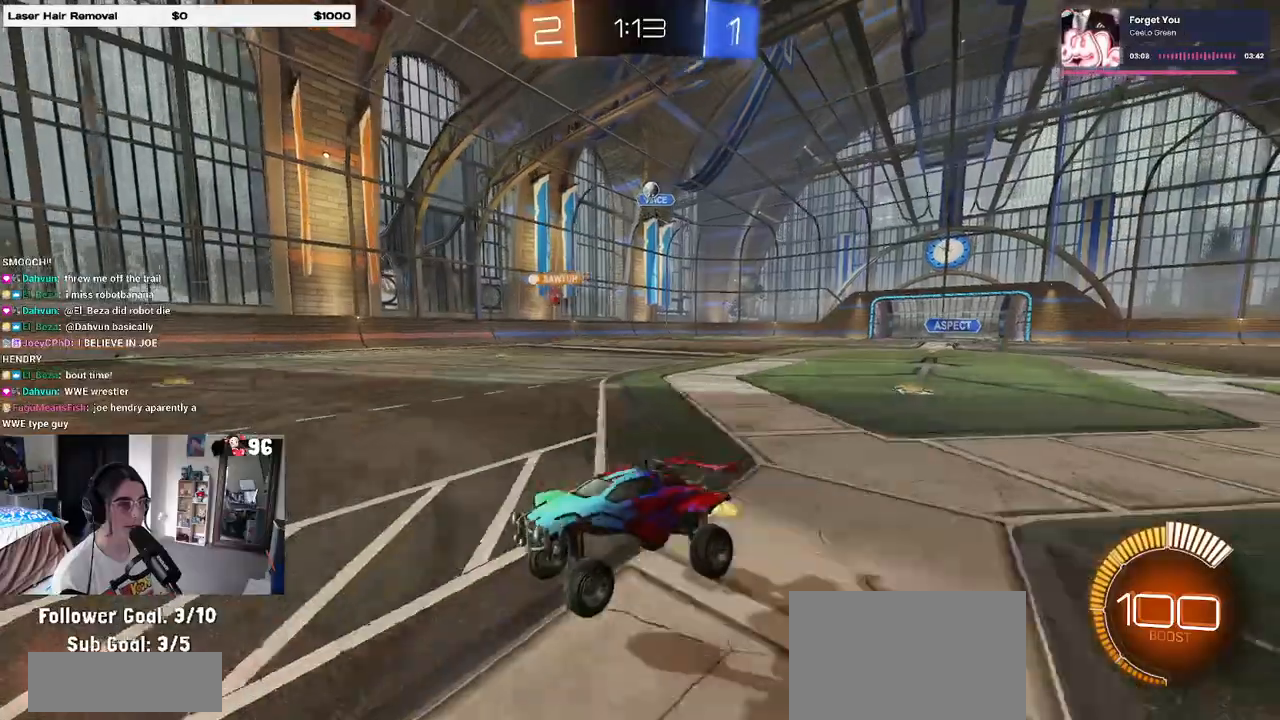
{"buttons": ["R2"], "left_stick": "center", "right_stick": "center", "events": [[33, "left_stick", "left"], [350, "left_stick", "center"]]}
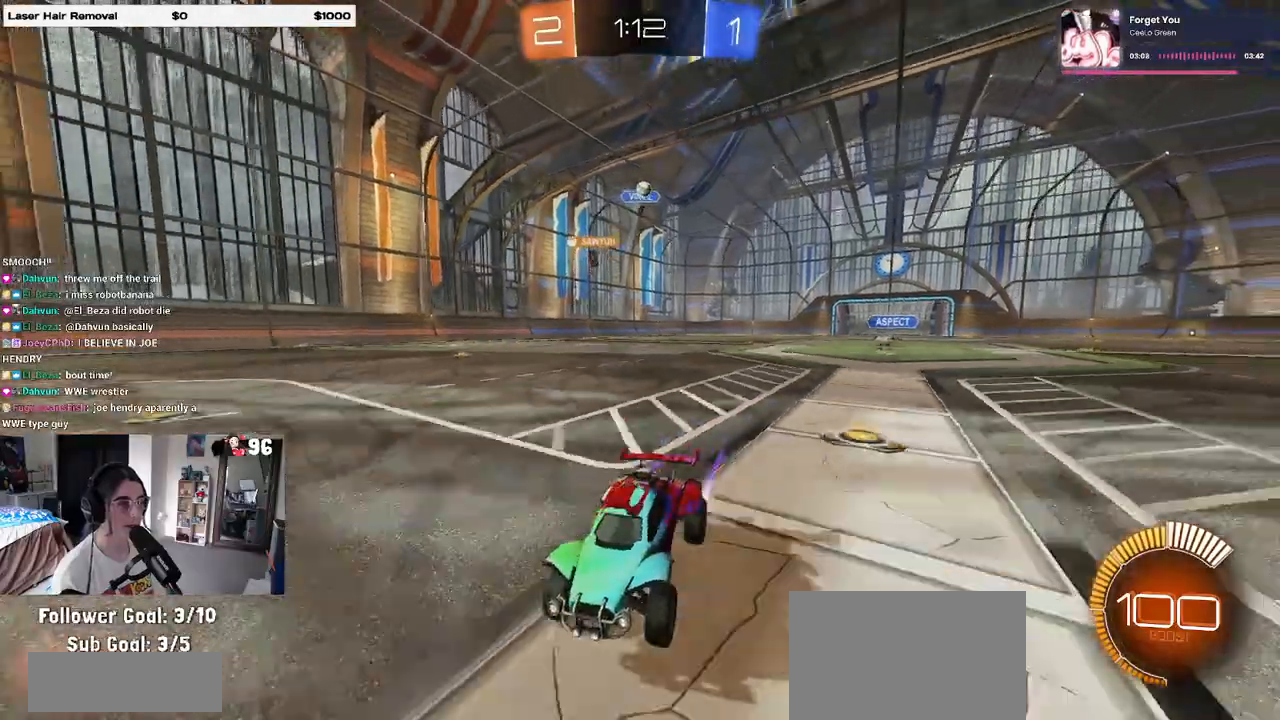
{"buttons": ["SQUARE", "R2"], "left_stick": "right", "right_stick": "center", "events": [[17, "left_stick", "left"], [217, "left_stick", "center"], [317, "left_stick", "right"], [383, "SQUARE", "down"]]}
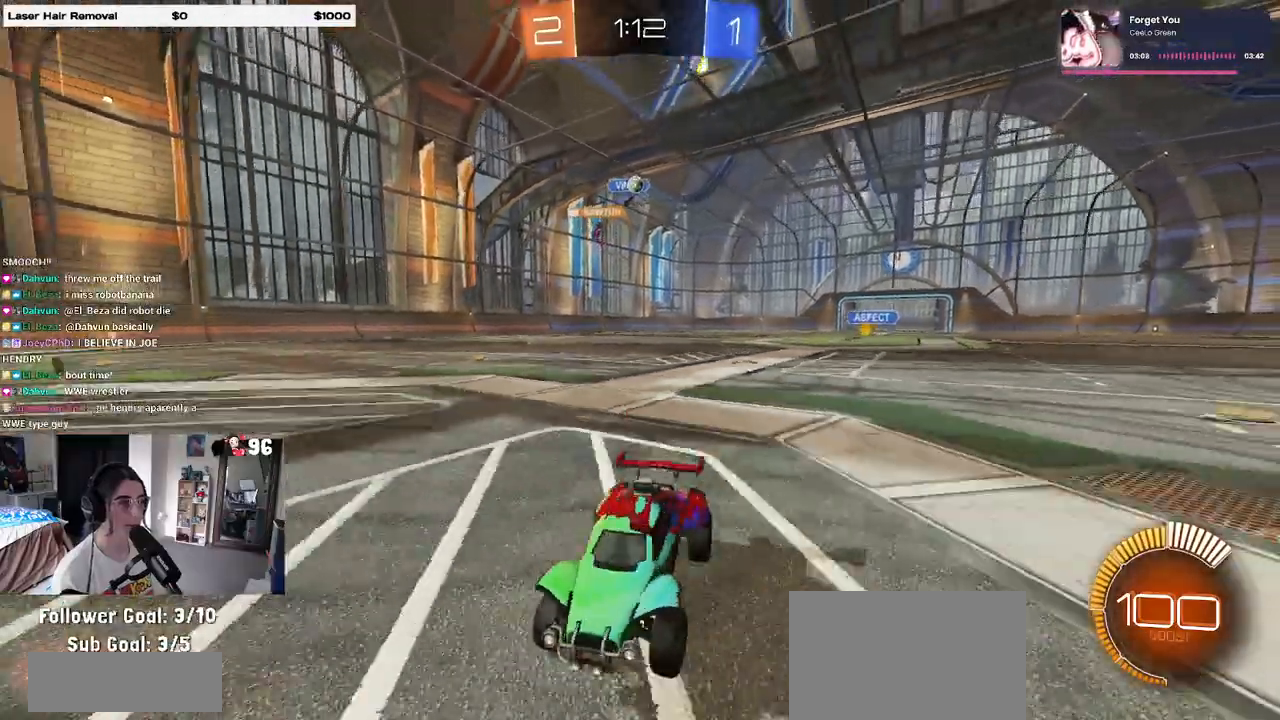
{"buttons": ["R2"], "left_stick": "right", "right_stick": "center", "events": [[300, "SQUARE", "up"]]}
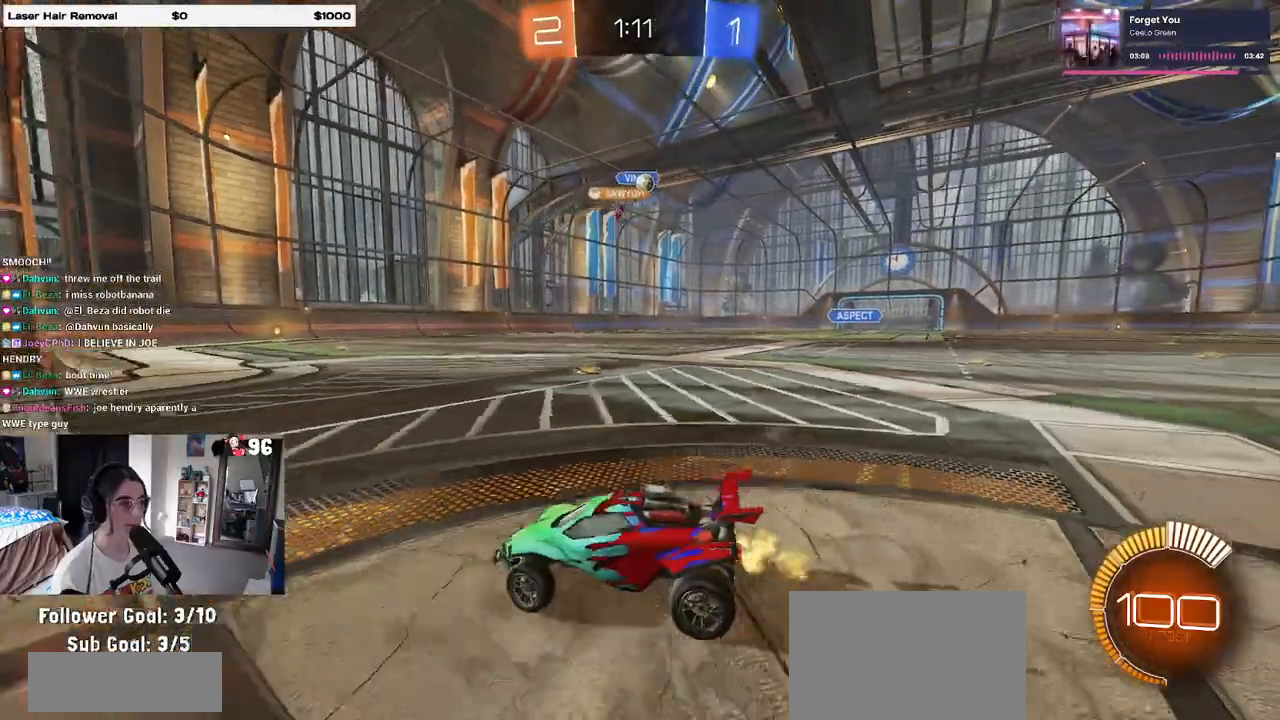
{"buttons": ["L2"], "left_stick": "right", "right_stick": "center", "events": [[433, "R2", "up"], [450, "L2", "down"]]}
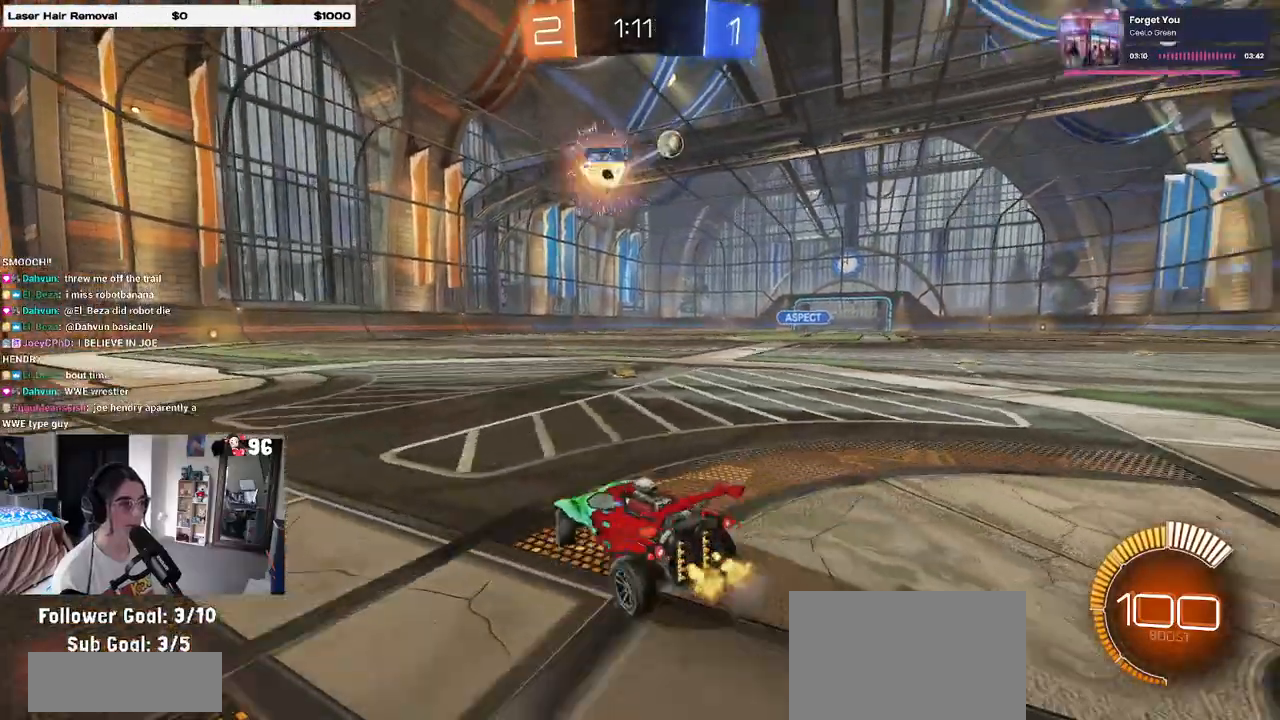
{"buttons": ["L2", "R2"], "left_stick": "left", "right_stick": "center", "events": [[350, "left_stick", "left"], [450, "R2", "down"]]}
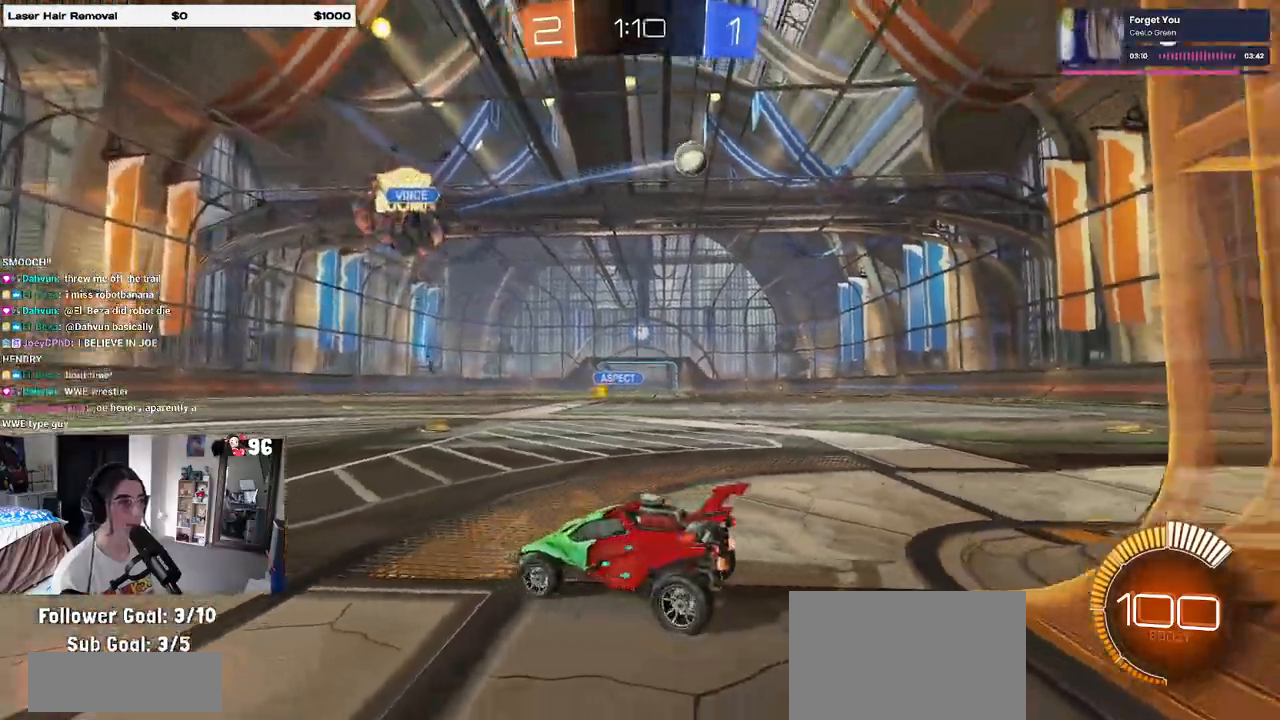
{"buttons": ["R1", "R2"], "left_stick": "center", "right_stick": "center", "events": [[100, "R2", "up"], [267, "CROSS", "down"], [350, "CROSS", "up"], [350, "left_stick", "up"], [383, "R1", "down"], [400, "L2", "up"], [417, "R2", "down"], [500, "left_stick", "center"]]}
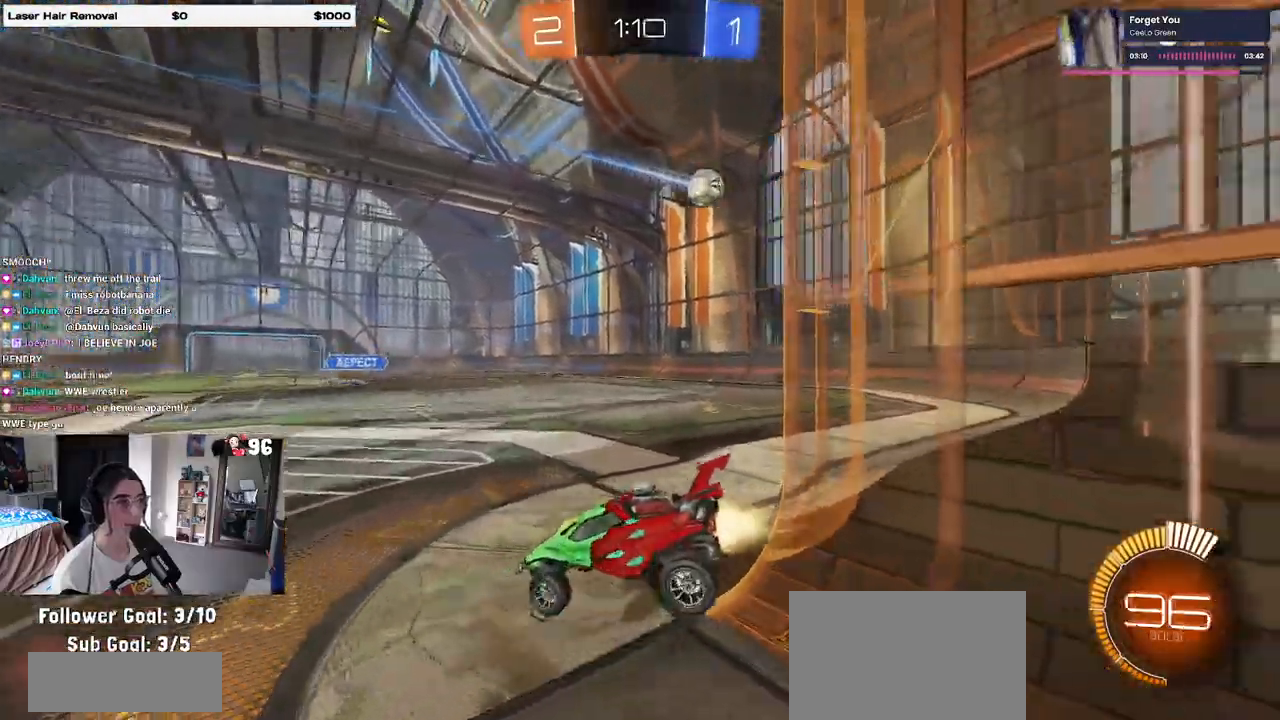
{"buttons": ["R2"], "left_stick": "center", "right_stick": "center", "events": [[33, "left_stick", "down"], [67, "R1", "up"], [183, "left_stick", "right"], [483, "left_stick", "center"]]}
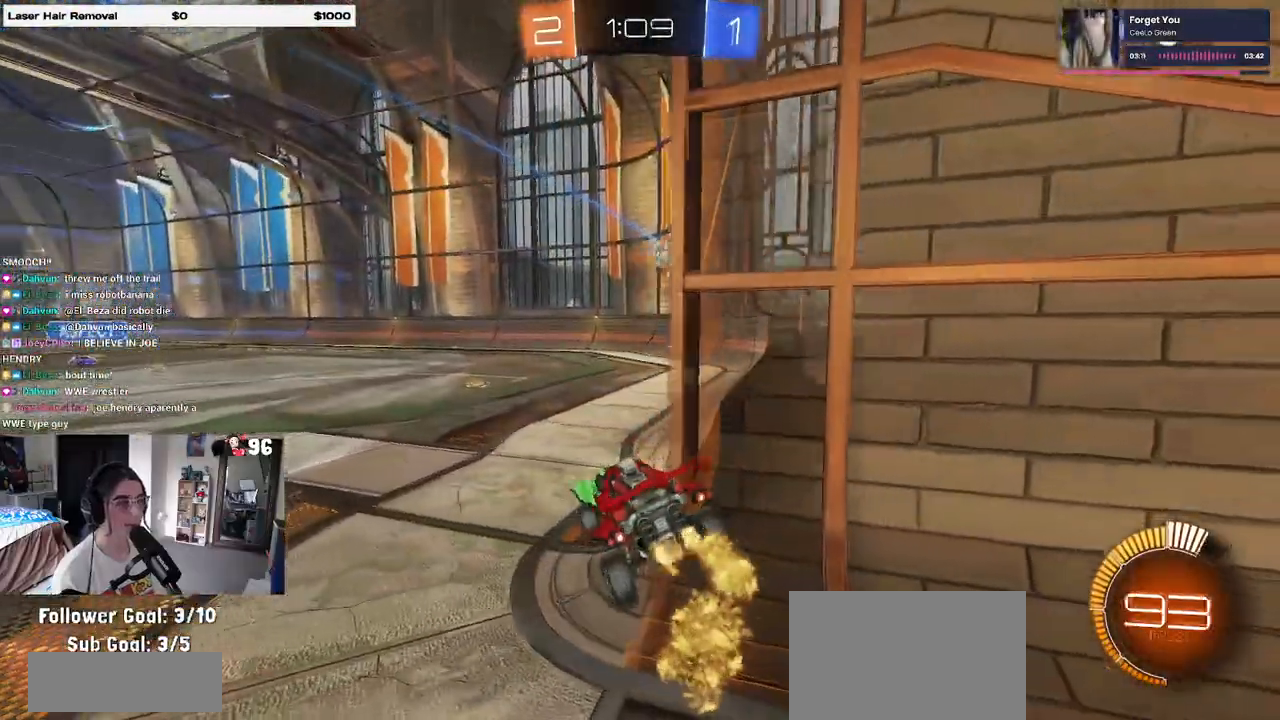
{"buttons": ["L2"], "left_stick": "down-right", "right_stick": "center", "events": [[33, "left_stick", "left"], [350, "R2", "up"], [417, "L2", "down"], [433, "left_stick", "down-right"]]}
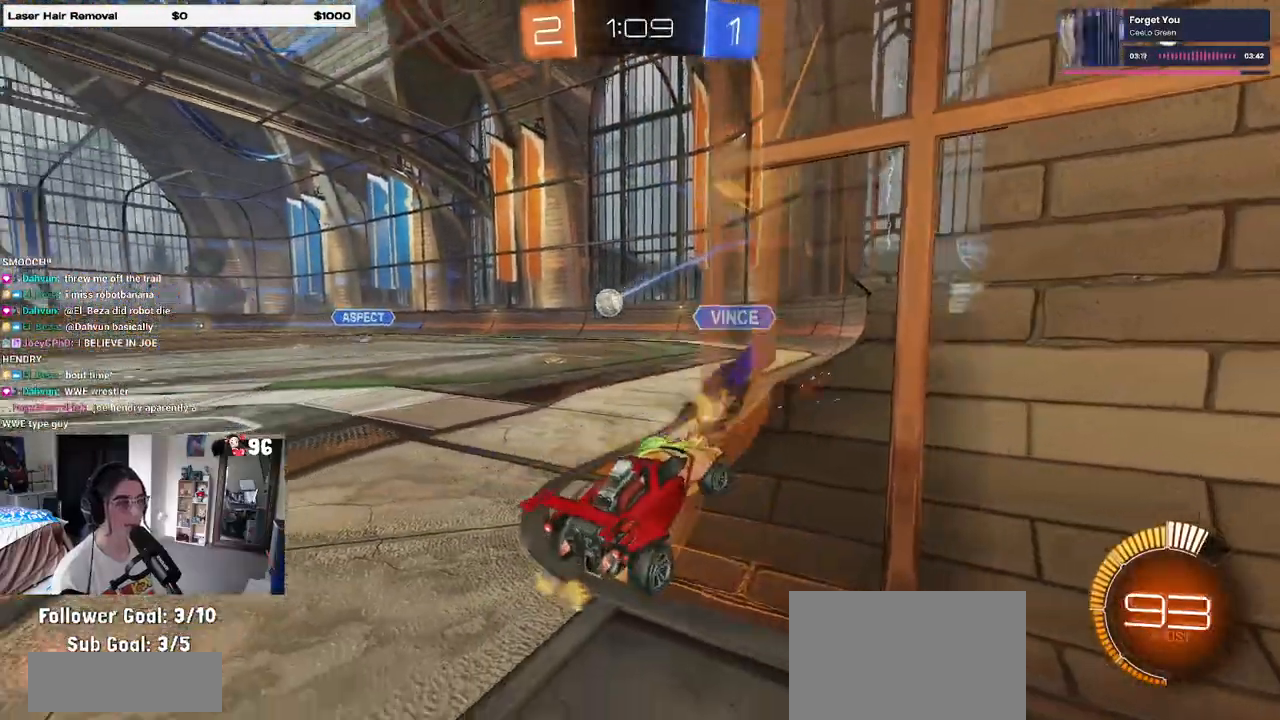
{"buttons": ["L2"], "left_stick": "down-right", "right_stick": "center", "events": []}
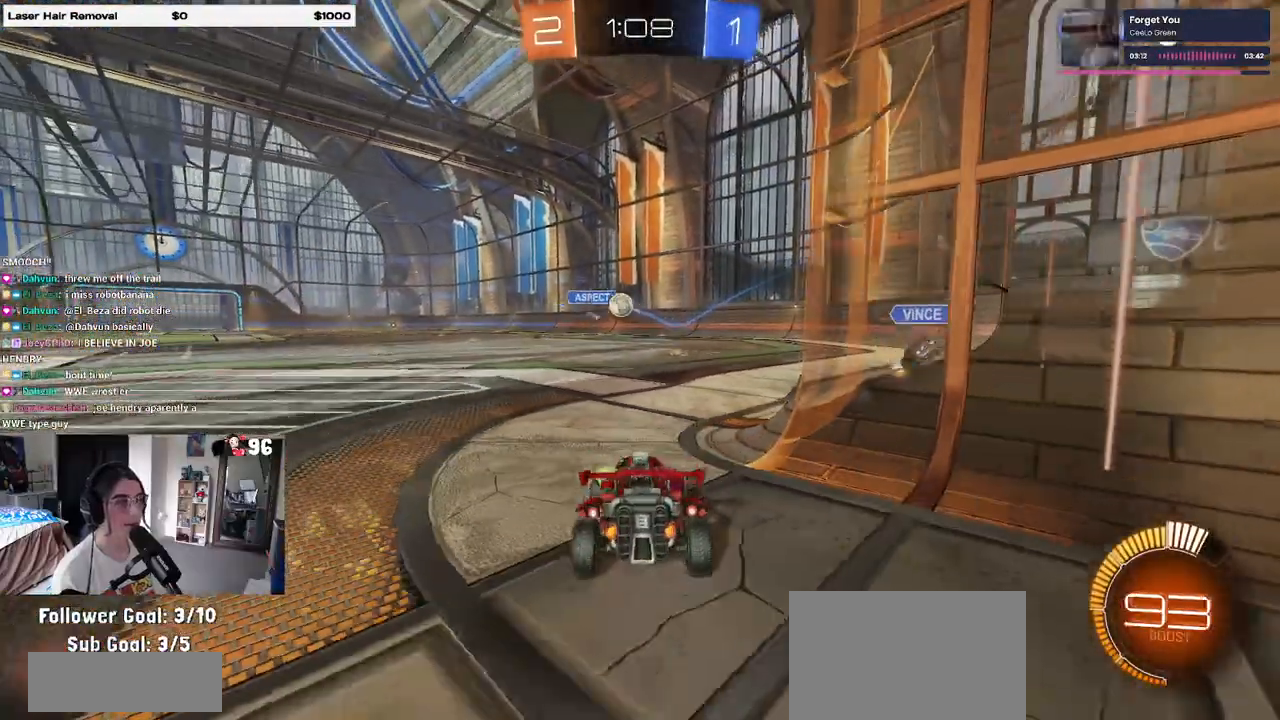
{"buttons": [], "left_stick": "center", "right_stick": "center", "events": [[167, "R2", "down"], [167, "left_stick", "right"], [183, "L2", "up"], [267, "left_stick", "center"], [500, "R2", "up"]]}
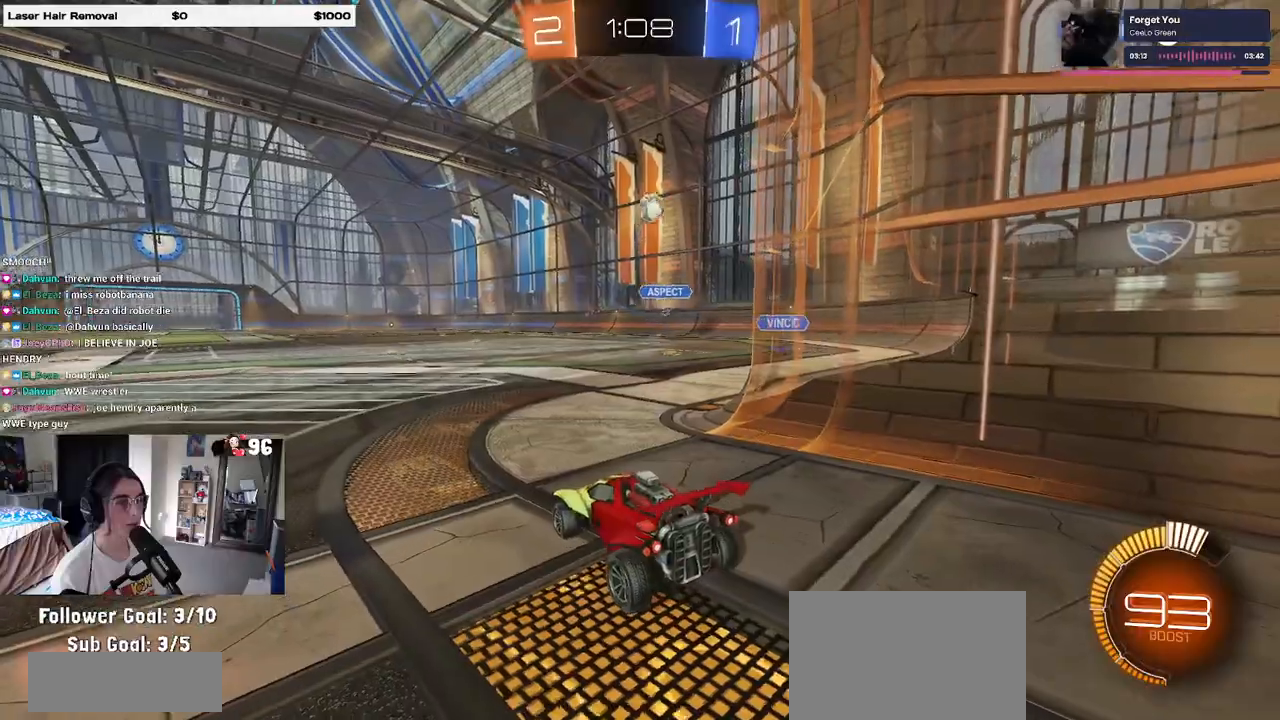
{"buttons": ["R2"], "left_stick": "center", "right_stick": "center", "events": [[33, "L2", "down"], [150, "L2", "up"], [200, "R2", "down"], [217, "left_stick", "right"], [433, "left_stick", "center"]]}
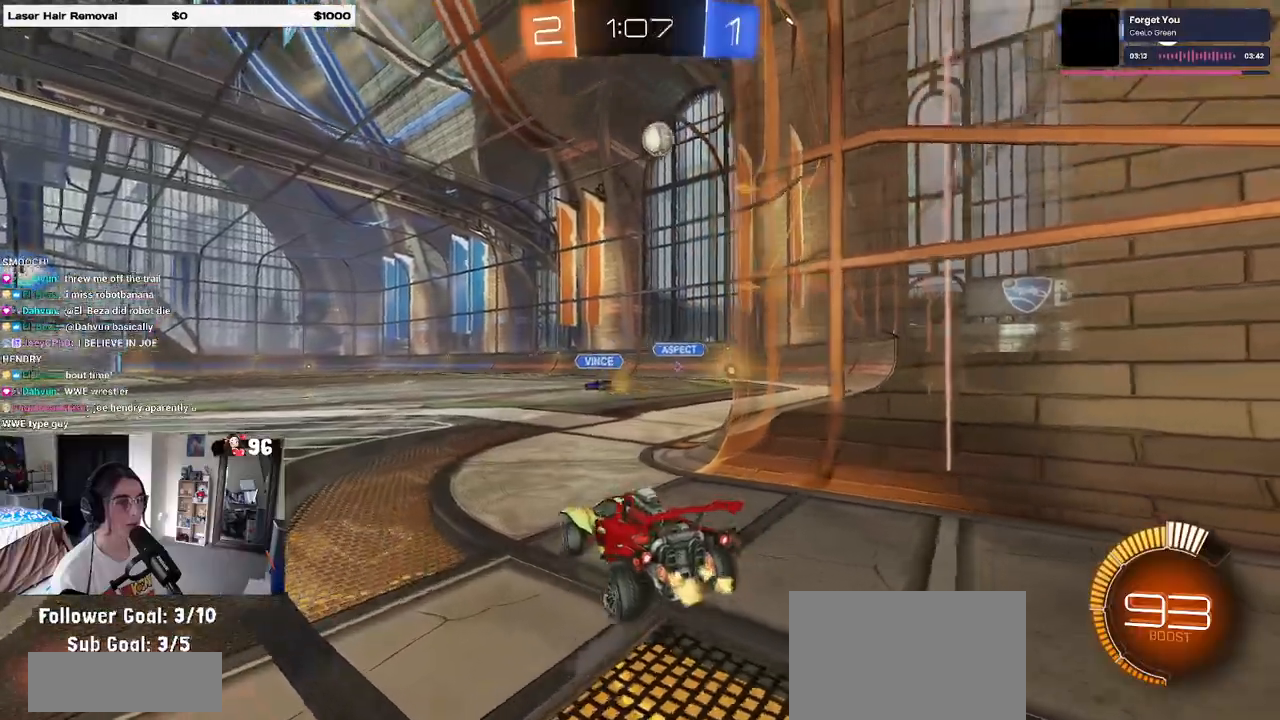
{"buttons": ["R2"], "left_stick": "right", "right_stick": "center", "events": [[150, "left_stick", "right"]]}
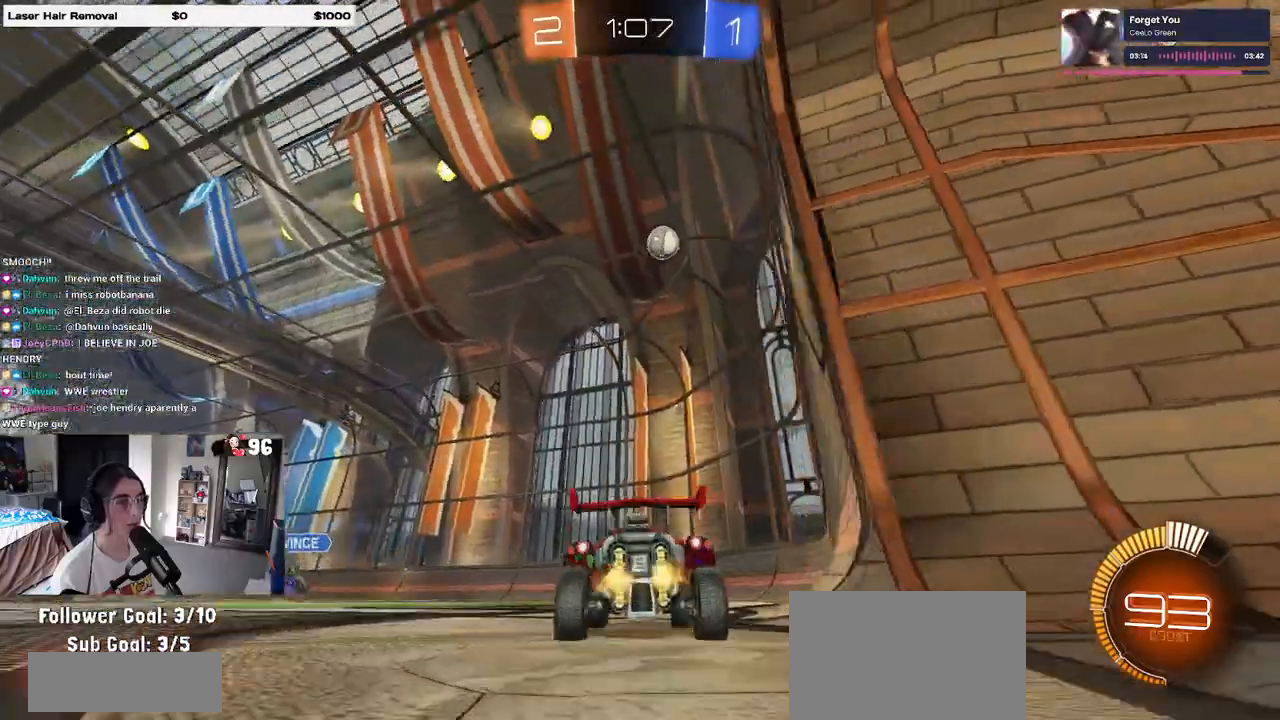
{"buttons": ["R1", "R2"], "left_stick": "center", "right_stick": "center", "events": [[67, "R1", "down"], [467, "left_stick", "center"]]}
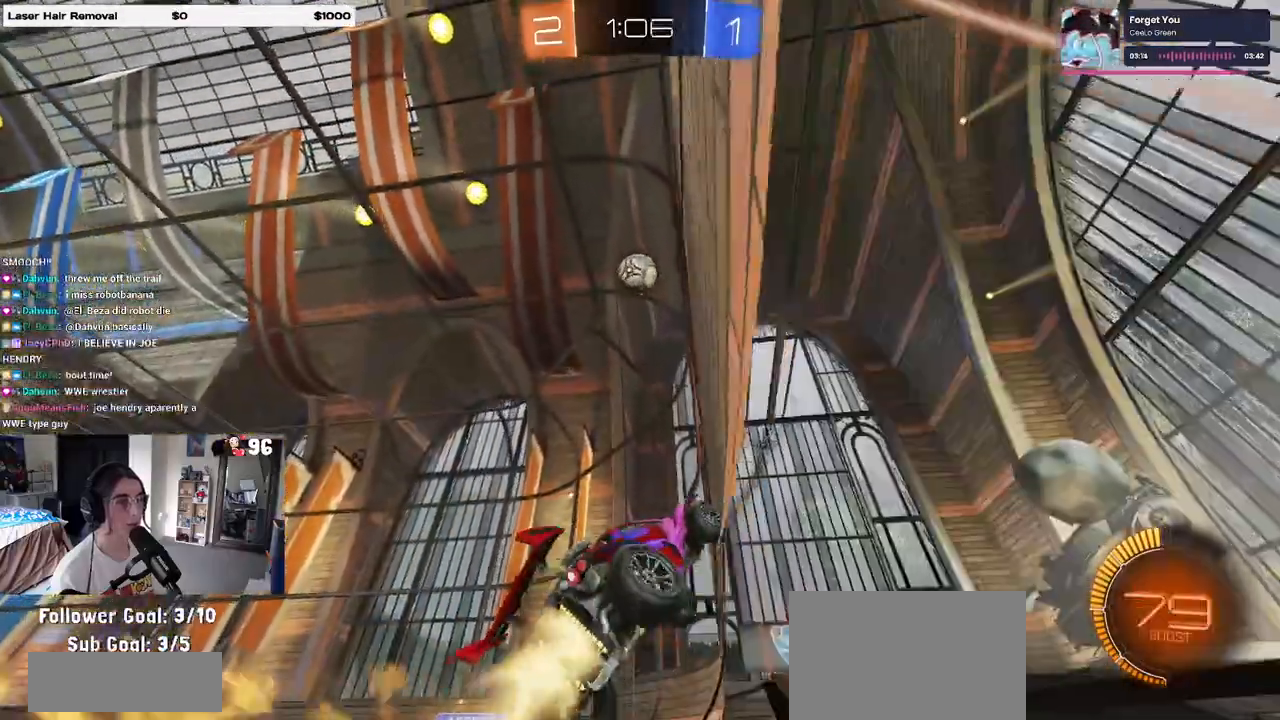
{"buttons": ["R1", "R2"], "left_stick": "center", "right_stick": "center", "events": [[17, "R2", "up"], [83, "R2", "down"], [117, "left_stick", "left"], [233, "left_stick", "down-right"], [367, "left_stick", "center"]]}
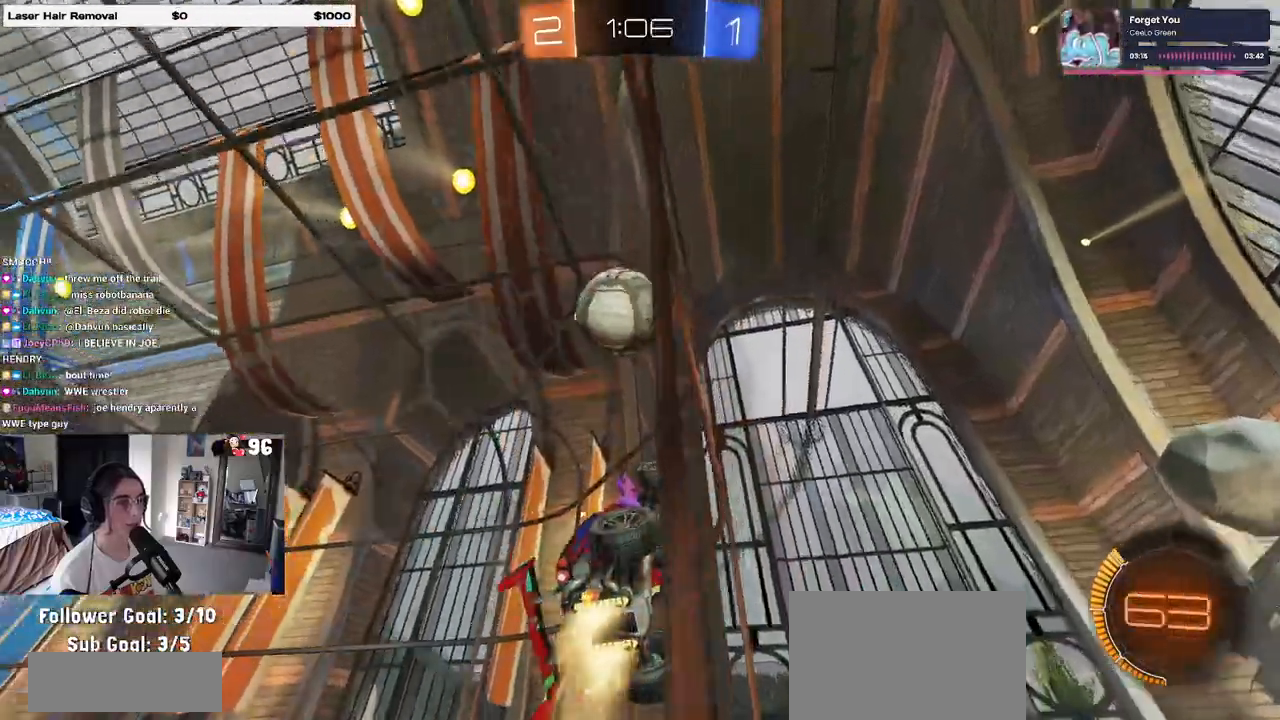
{"buttons": ["R2"], "left_stick": "center", "right_stick": "center", "events": [[50, "CROSS", "down"], [50, "left_stick", "up-left"], [133, "CROSS", "up"], [200, "CROSS", "down"], [333, "left_stick", "center"], [350, "CROSS", "up"], [450, "R1", "up"]]}
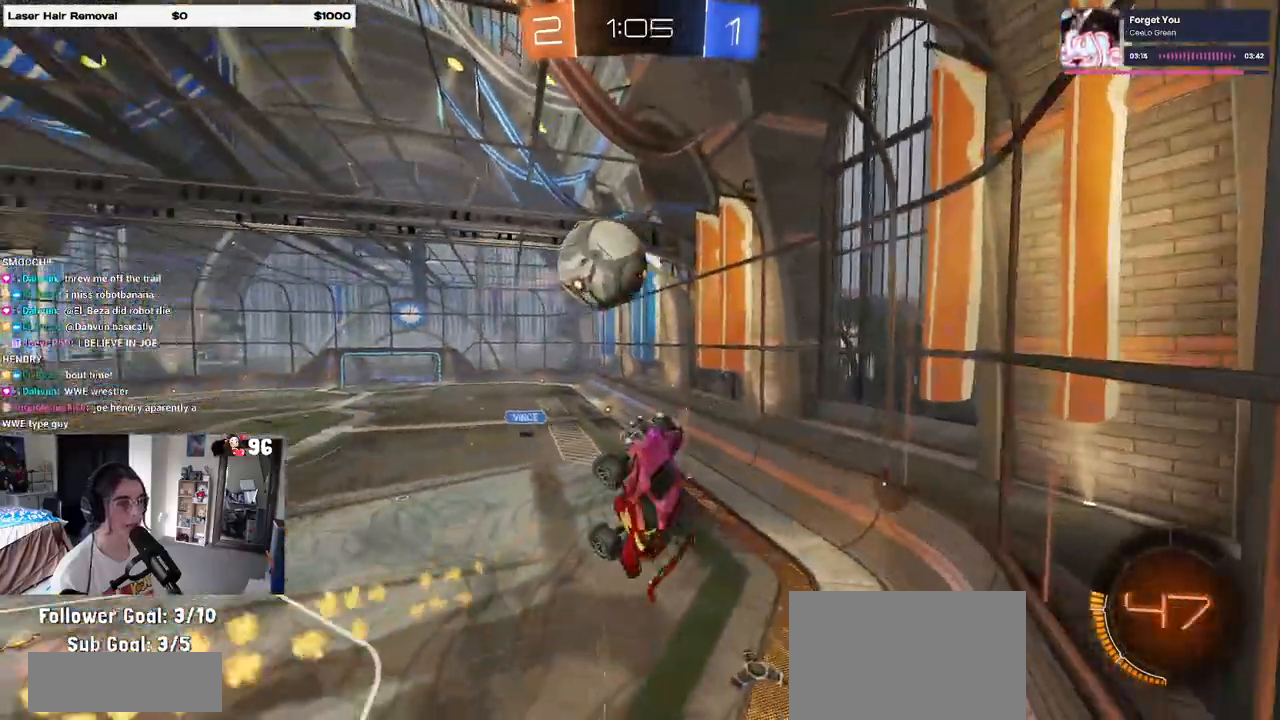
{"buttons": ["R2"], "left_stick": "down-left", "right_stick": "center", "events": [[100, "left_stick", "left"], [250, "left_stick", "down-left"]]}
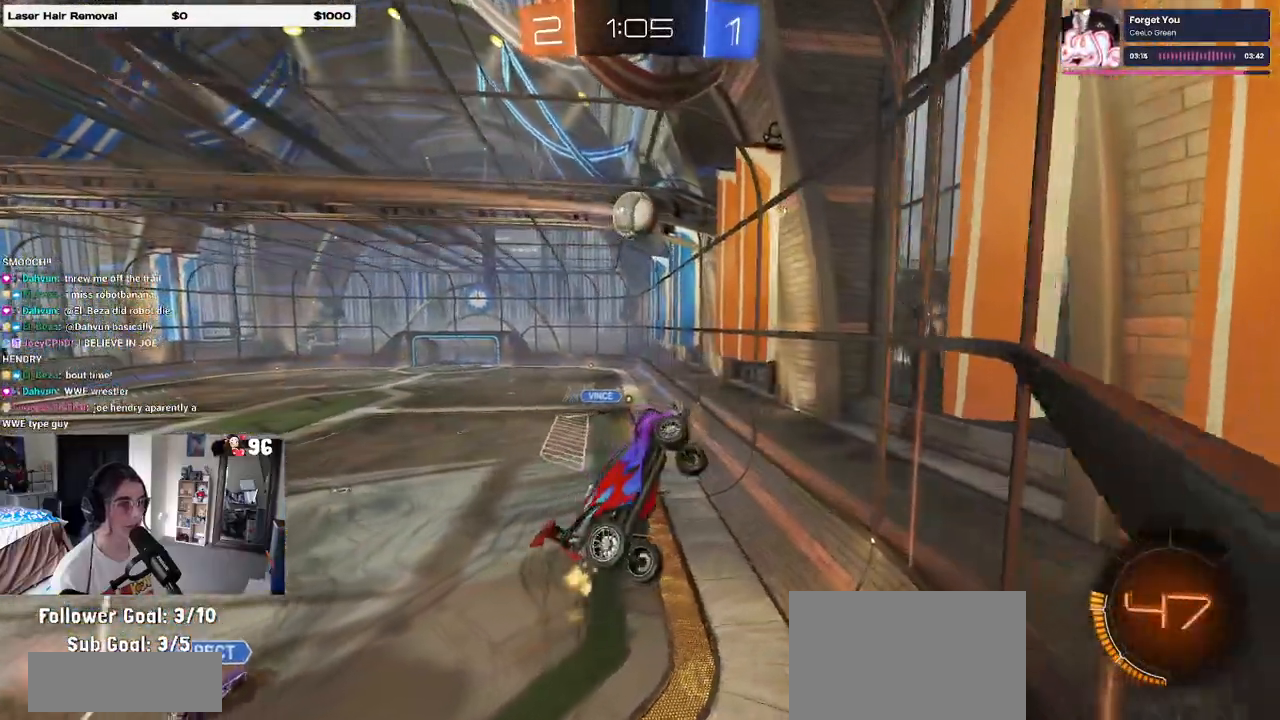
{"buttons": ["R1", "R2"], "left_stick": "left", "right_stick": "center", "events": [[133, "left_stick", "center"], [317, "R1", "down"], [350, "left_stick", "left"]]}
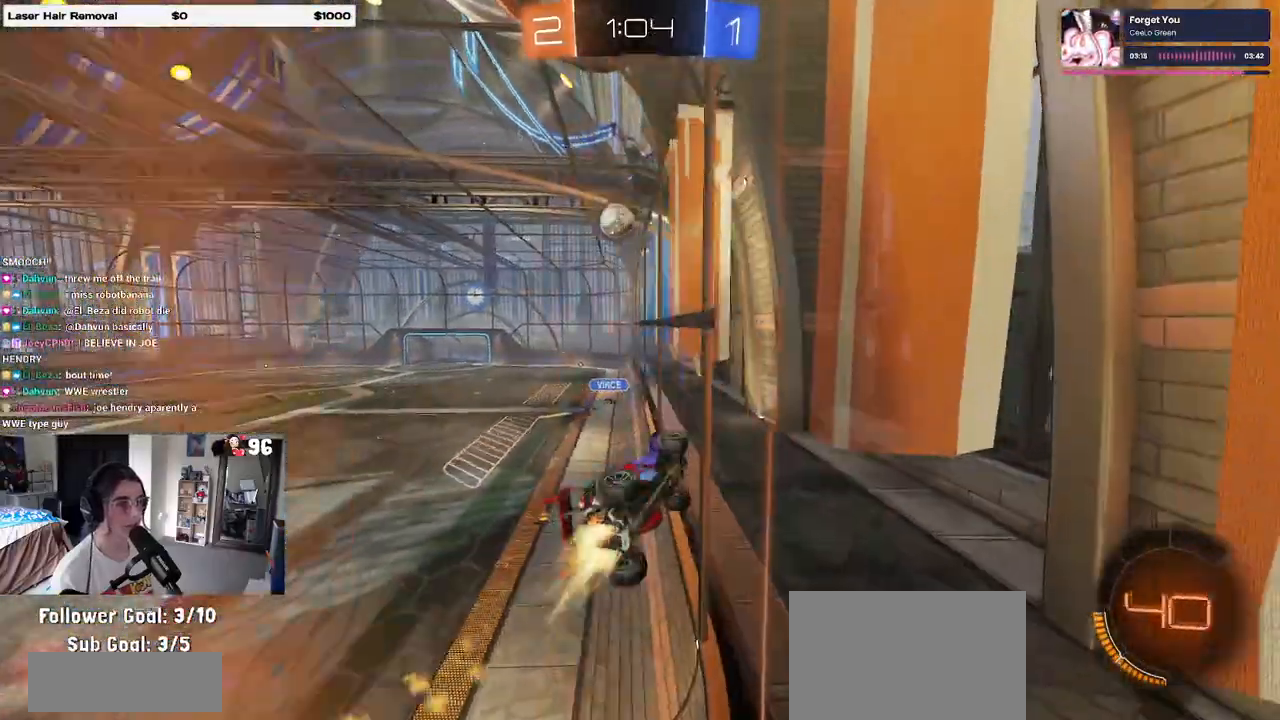
{"buttons": ["CROSS", "R2"], "left_stick": "up-right", "right_stick": "center", "events": [[83, "CROSS", "down"], [117, "left_stick", "up-right"], [150, "CROSS", "up"], [200, "CROSS", "down"], [250, "CROSS", "up"], [267, "R1", "up"], [300, "left_stick", "left"], [400, "CROSS", "down"], [450, "left_stick", "up-right"], [467, "CROSS", "up"], [500, "CROSS", "down"]]}
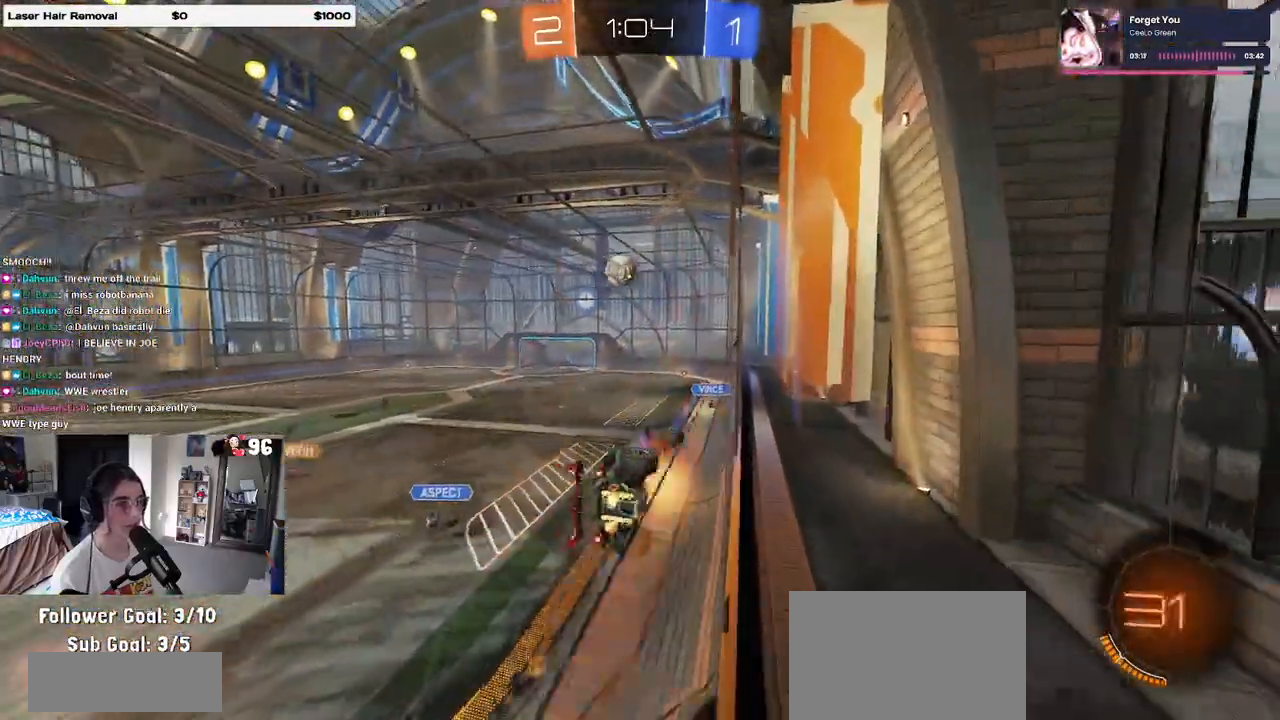
{"buttons": ["R2"], "left_stick": "center", "right_stick": "center", "events": [[100, "CROSS", "up"], [167, "left_stick", "left"], [483, "left_stick", "center"]]}
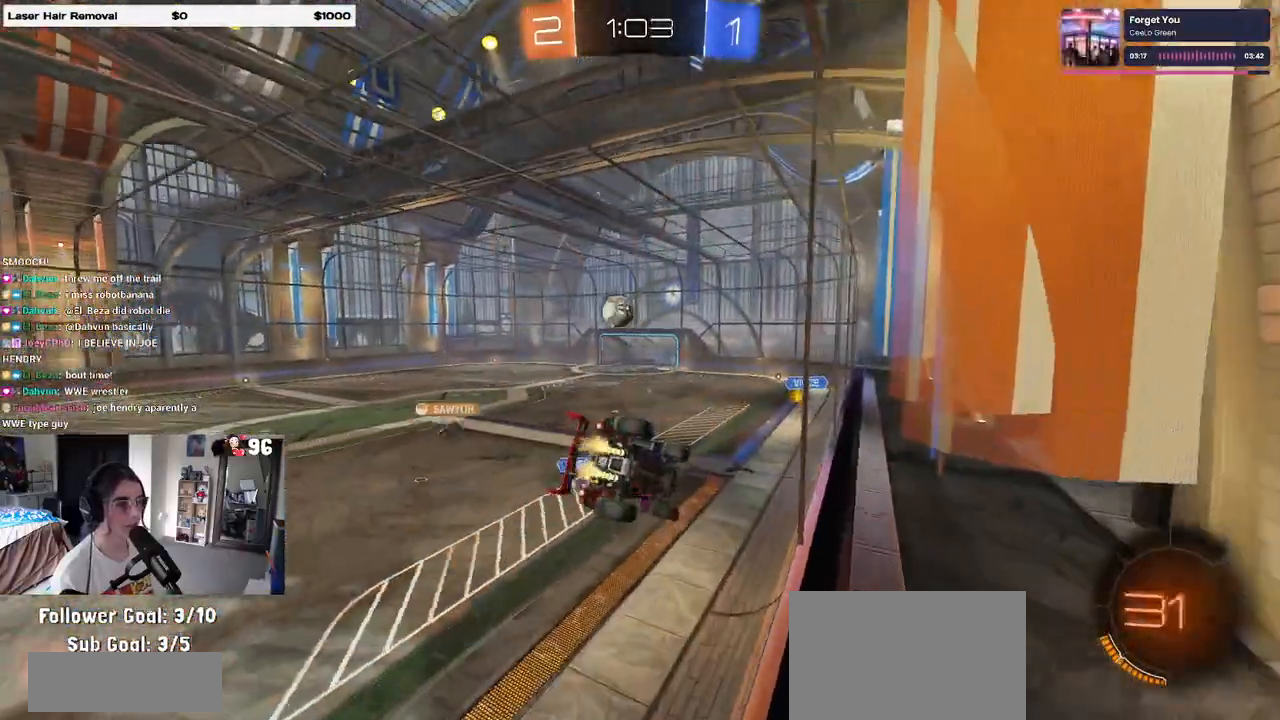
{"buttons": ["R2"], "left_stick": "center", "right_stick": "center", "events": []}
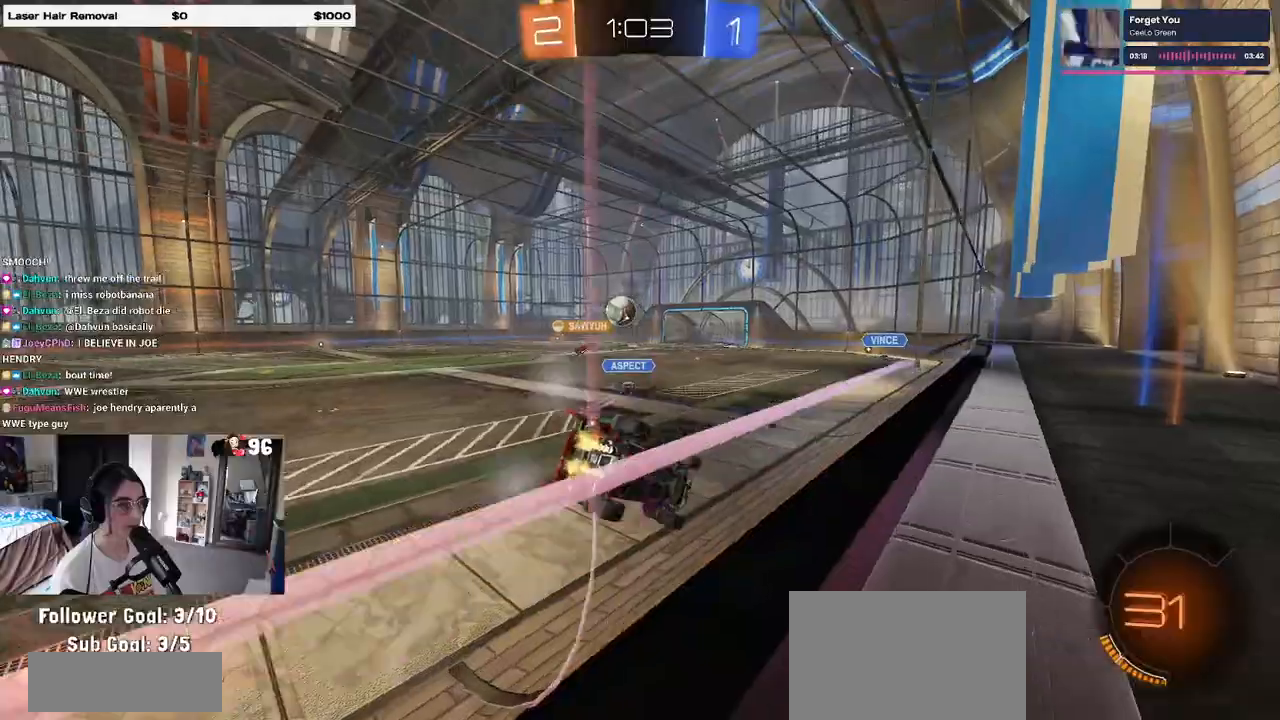
{"buttons": ["R2"], "left_stick": "left", "right_stick": "center", "events": [[350, "left_stick", "left"]]}